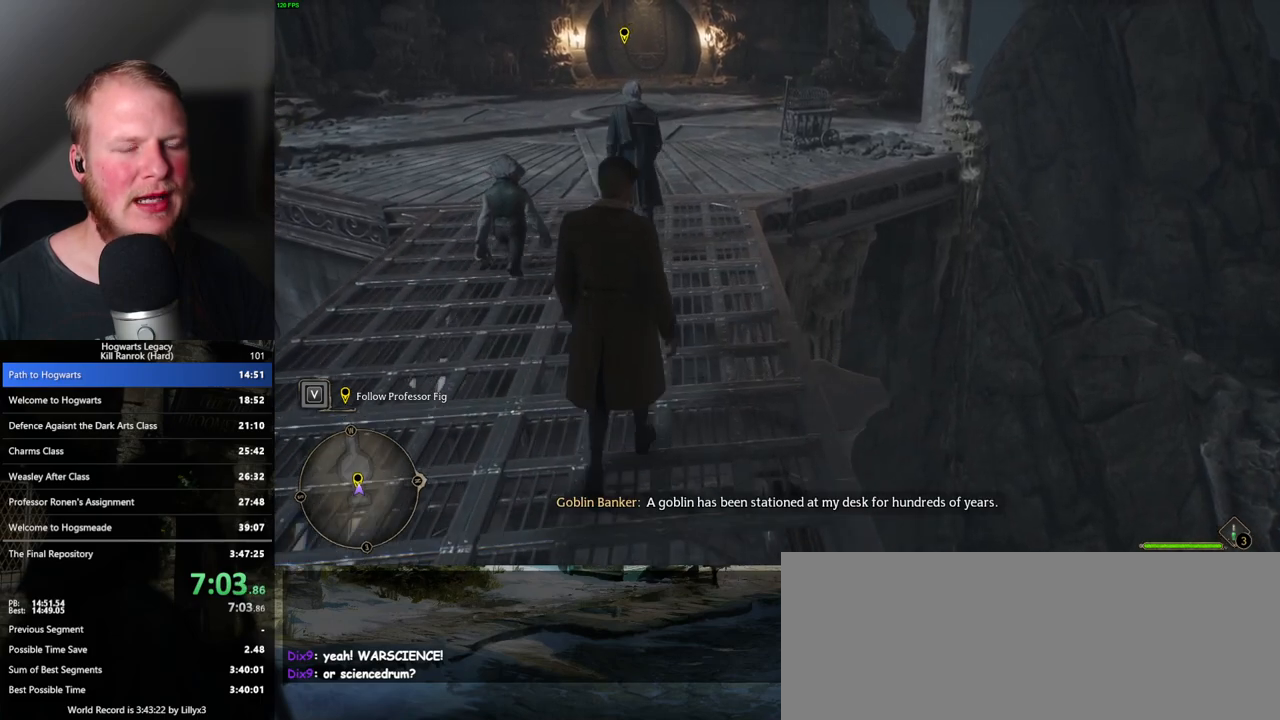
Gameplay with keyboard and mouse; each line is a JSON object with the keys and mouse buttons held at the frame after it. "events" lists presses ("down") and releases ("up") of ".", "/", "0", "1", "2", "3", "4", "5", "6", "7", "8", "9", "a", "alt_l", "alt_r", "b", "backslash", "backspace", "c", "caps_lock", "comma", "ctrl_l", "ctrl_r", "d", "e", "equals", "escape", "f", "f1", "f10", "f11", "f12", "f2", "f3", "f4", "f5", "f6", "f7", "f8", "f9", "g", "h", "i", "j", "k", "l", "lbracket", "m", "minus", "n", "o", "p", "q", "quote", "r", "rbracket", "return", "s", "semicolon", "shift_l", "shift_r", "space", "super", "super_r", "t", "tab", "tilde", "u", "v", "w", "x", "y", "z", "mouse_left", "mouse_wheel", "mouse_right", "mouse_mb4" and "mouse_mb5" between this image and that frame as [ms after this image, input, new state], when the widget could be followed in between. "mouse_left", "mouse_wheel", "mouse_right", "mouse_mb4", "mouse_mb5" = the "left", "wheel", "right", "mb4", "mb5" buttons of the "mouse" list. No other keys are recorded. "wheel" means that the mouse wheel is clicked or scrolled. Mouse movement is not recorded.
{"keys": ["w"], "mouse": [], "events": []}
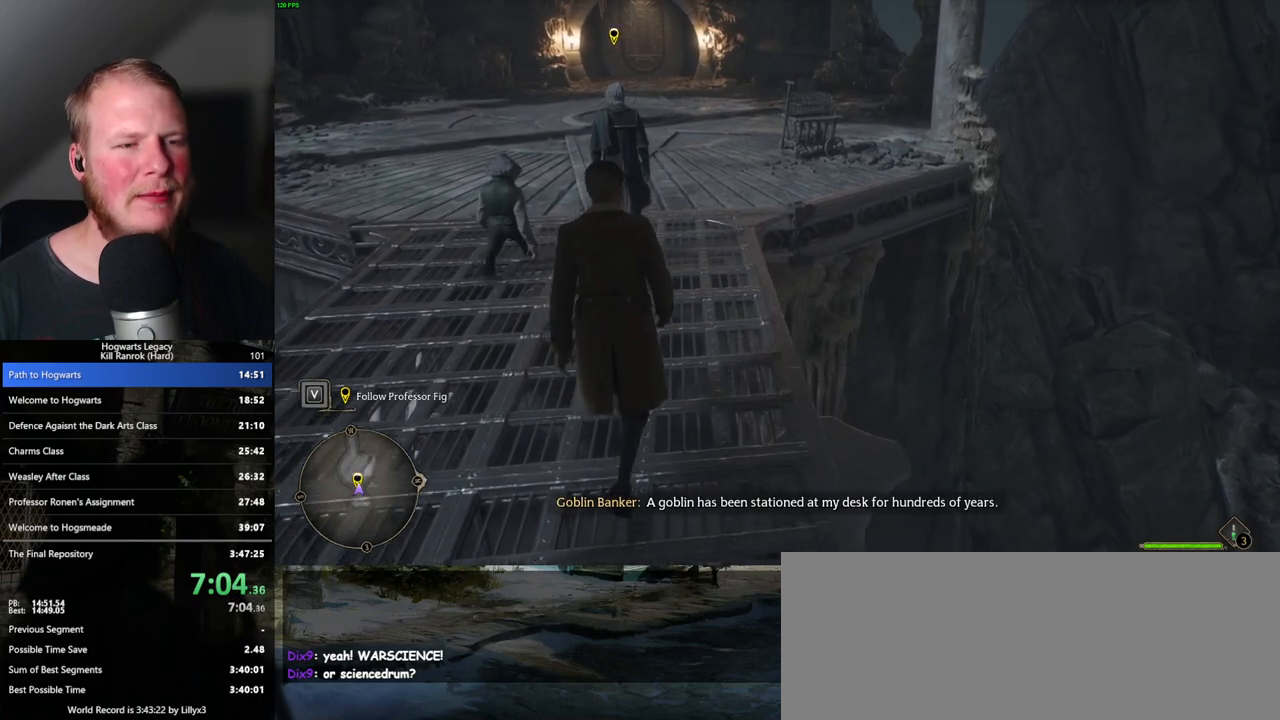
{"keys": ["w"], "mouse": [], "events": []}
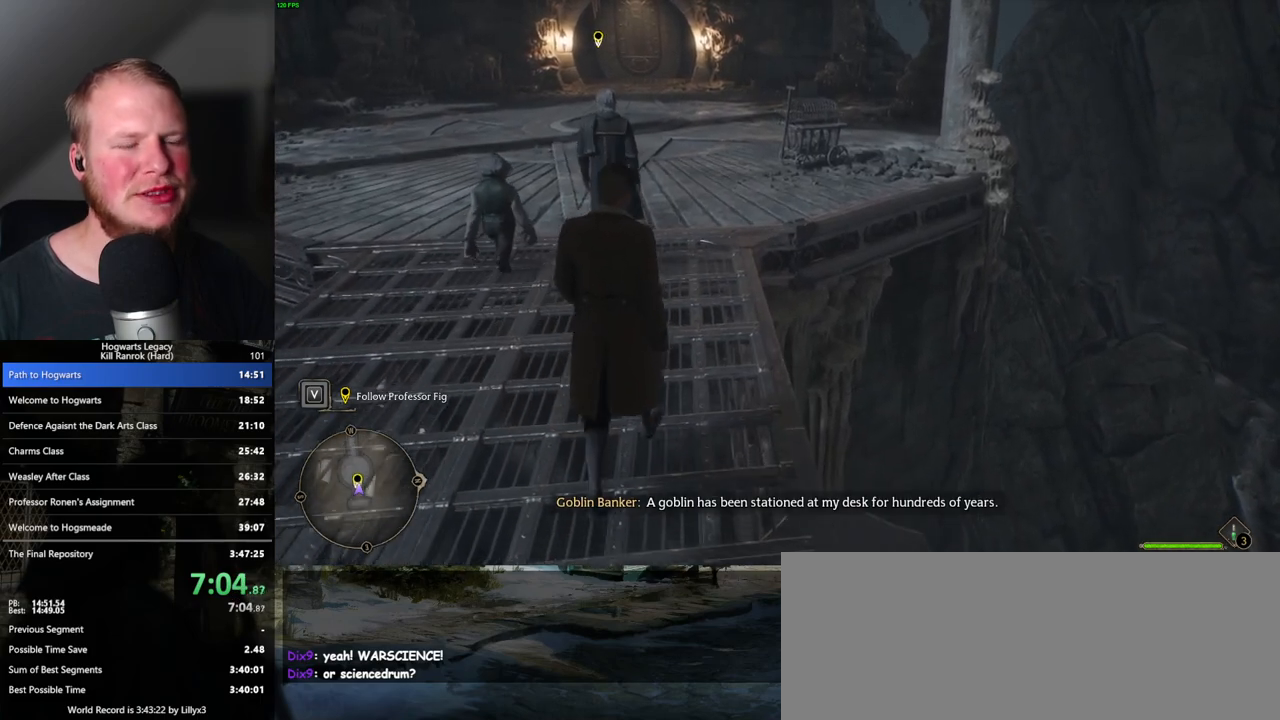
{"keys": ["w"], "mouse": [], "events": []}
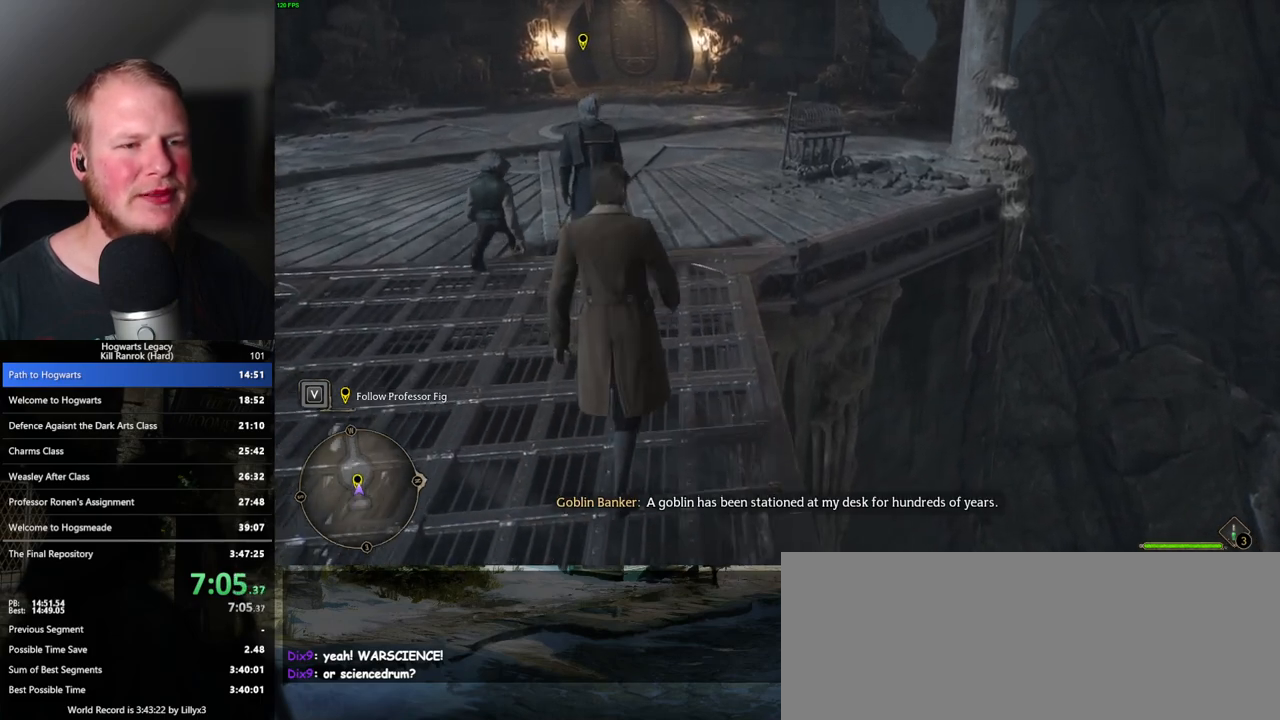
{"keys": ["w"], "mouse": [], "events": []}
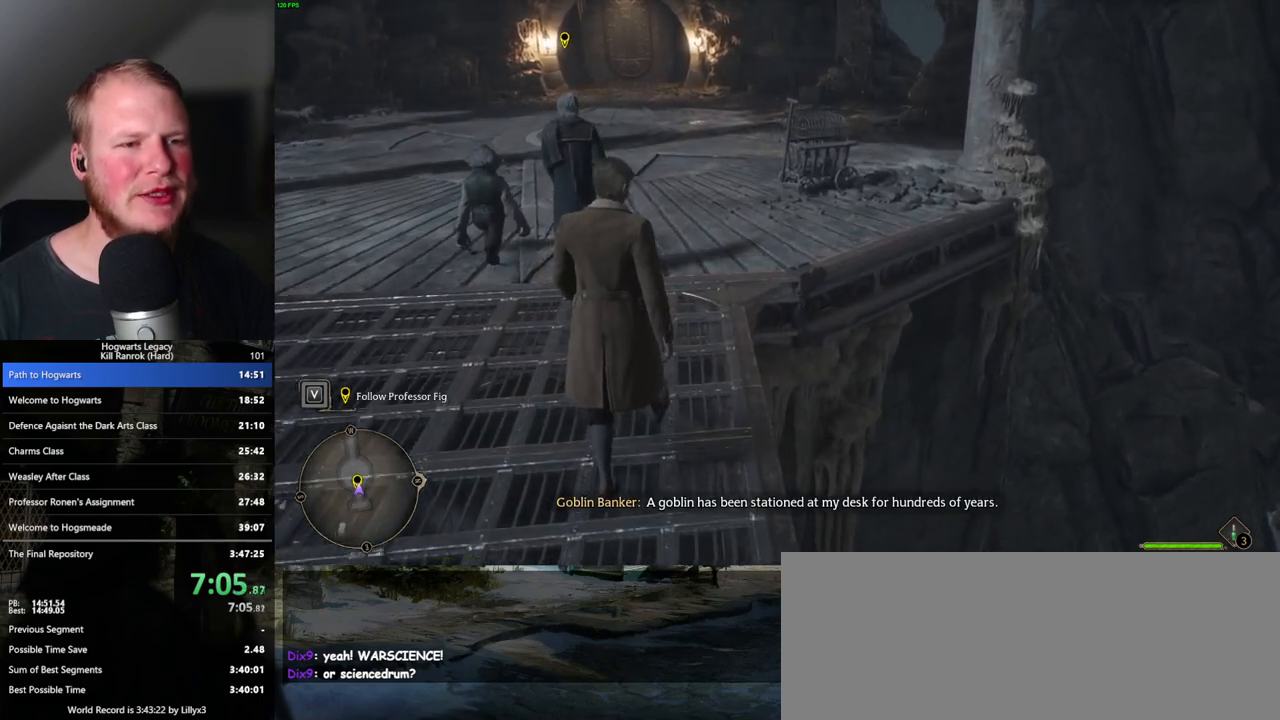
{"keys": ["w"], "mouse": [], "events": []}
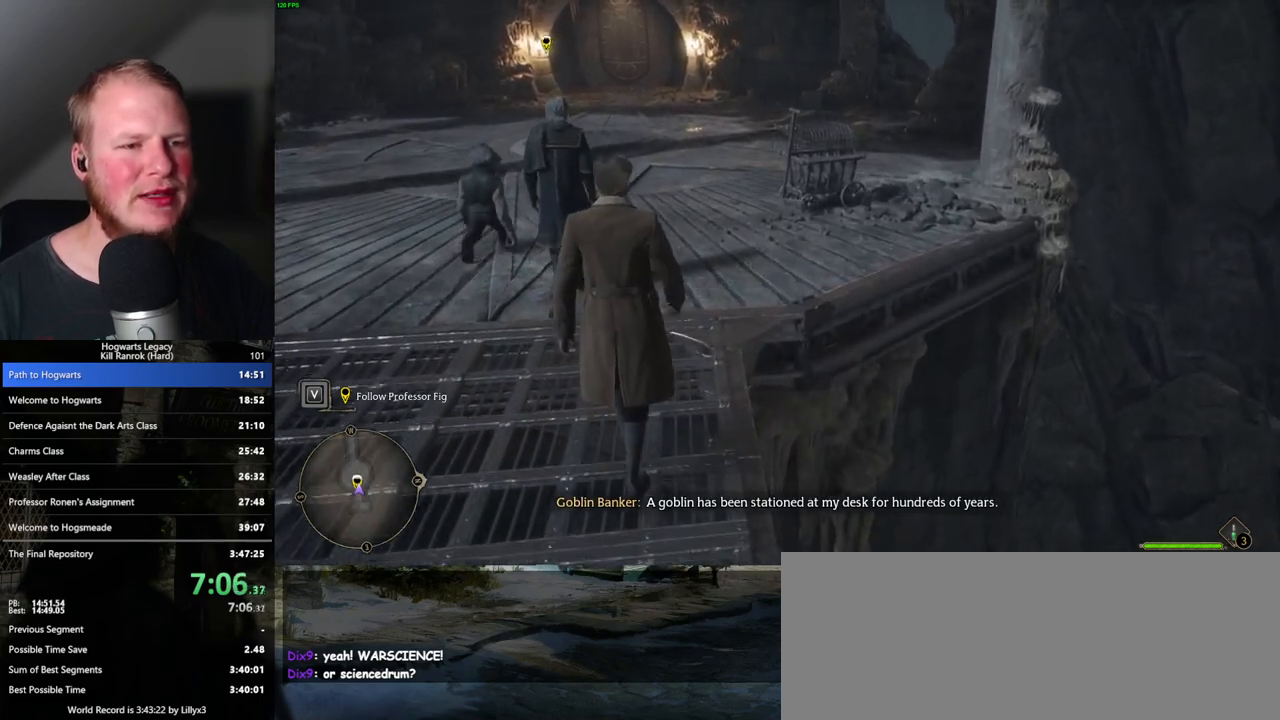
{"keys": ["w"], "mouse": [], "events": []}
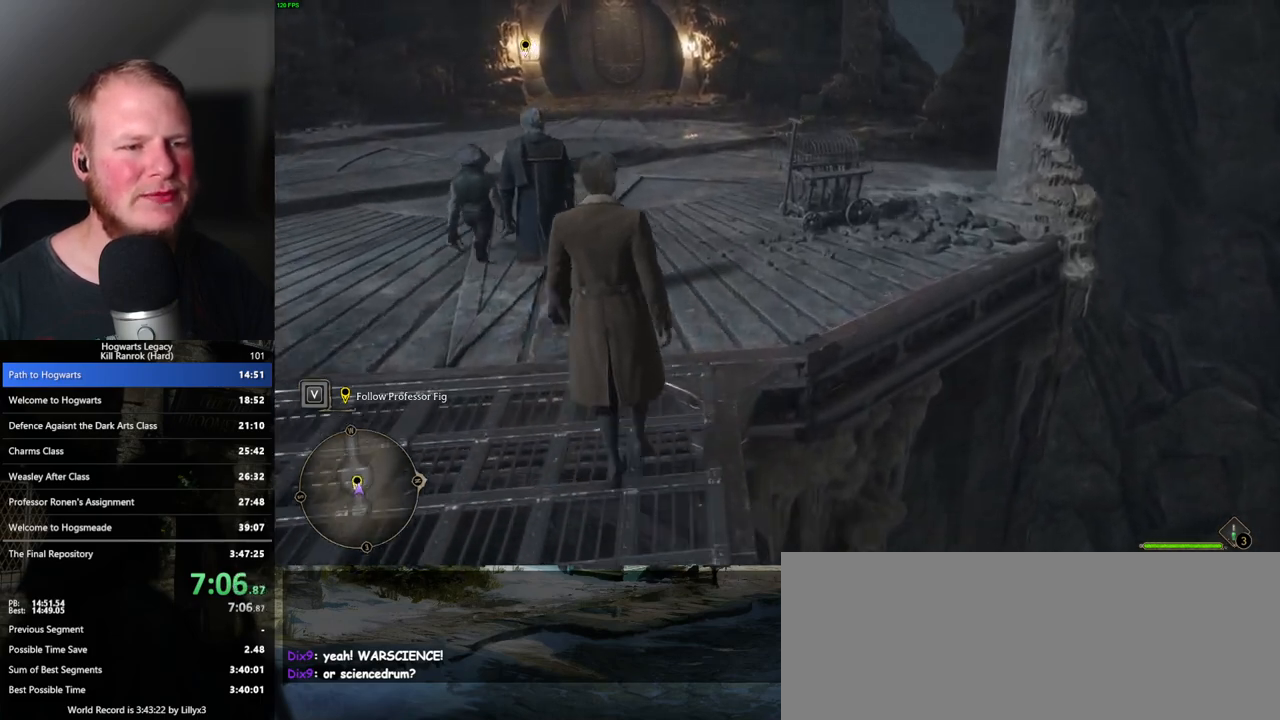
{"keys": ["w"], "mouse": [], "events": []}
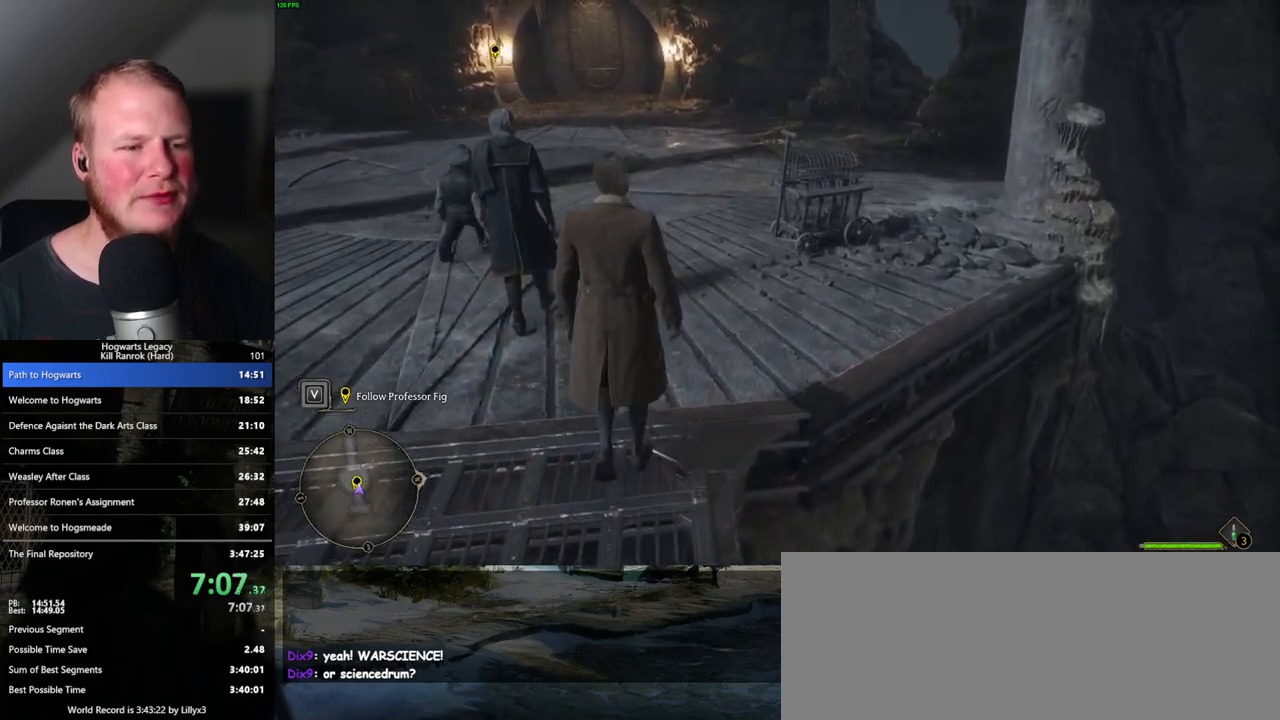
{"keys": ["w"], "mouse": [], "events": []}
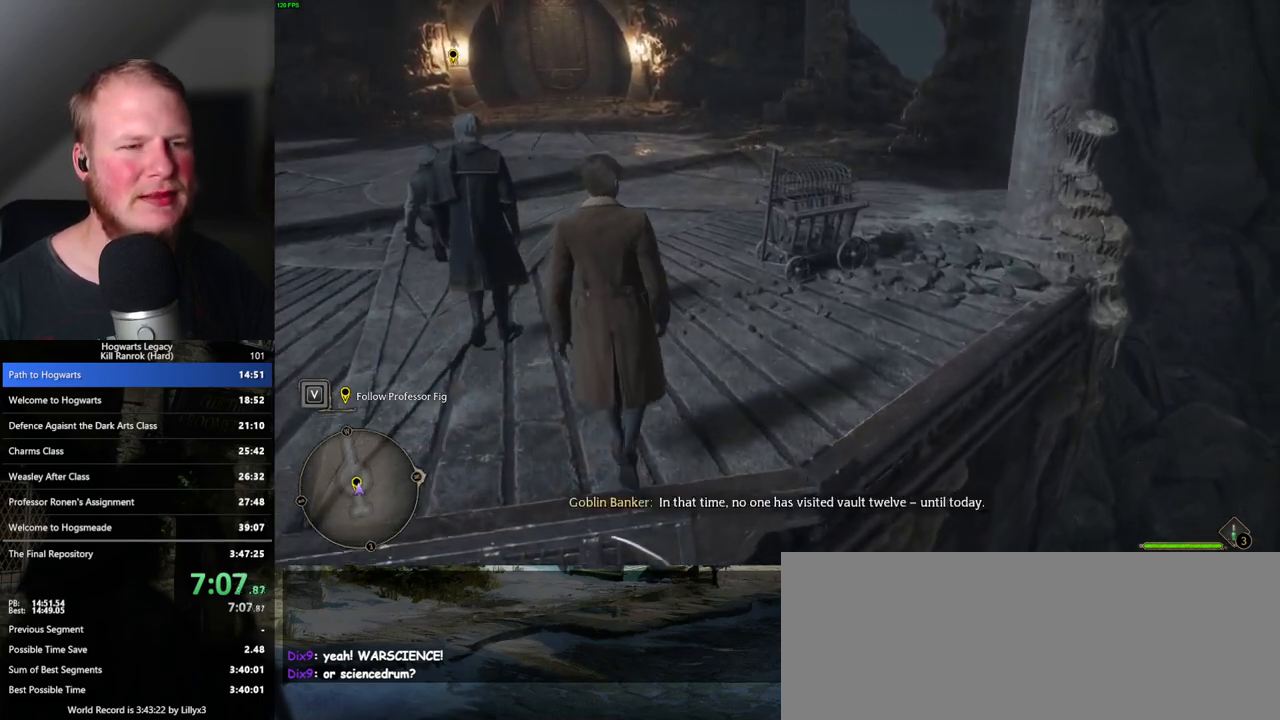
{"keys": ["w"], "mouse": [], "events": []}
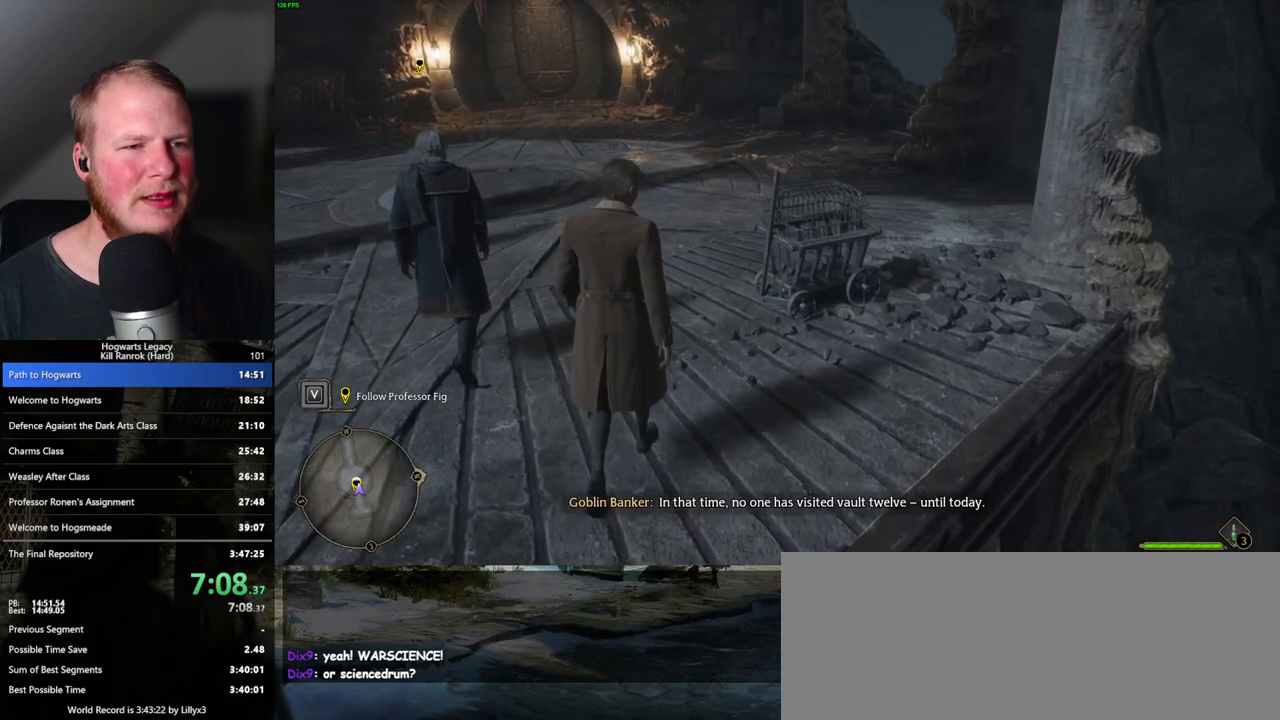
{"keys": ["w"], "mouse": [], "events": []}
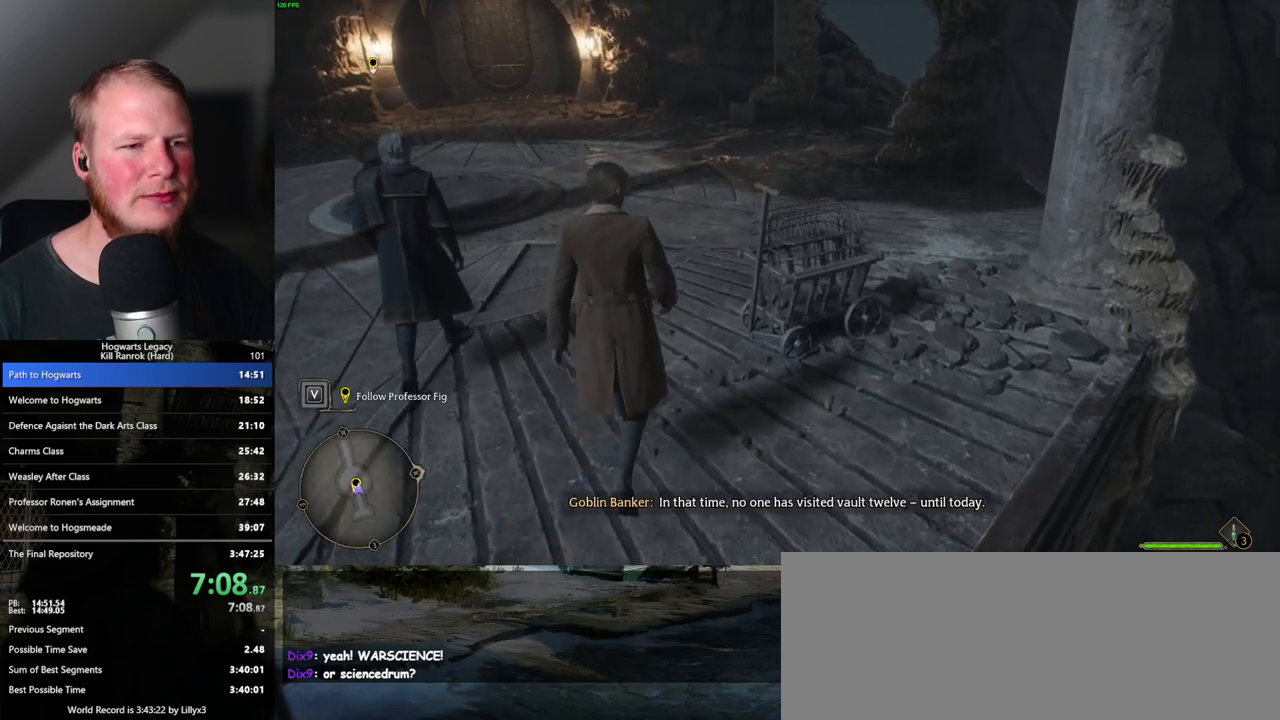
{"keys": ["w"], "mouse": [], "events": []}
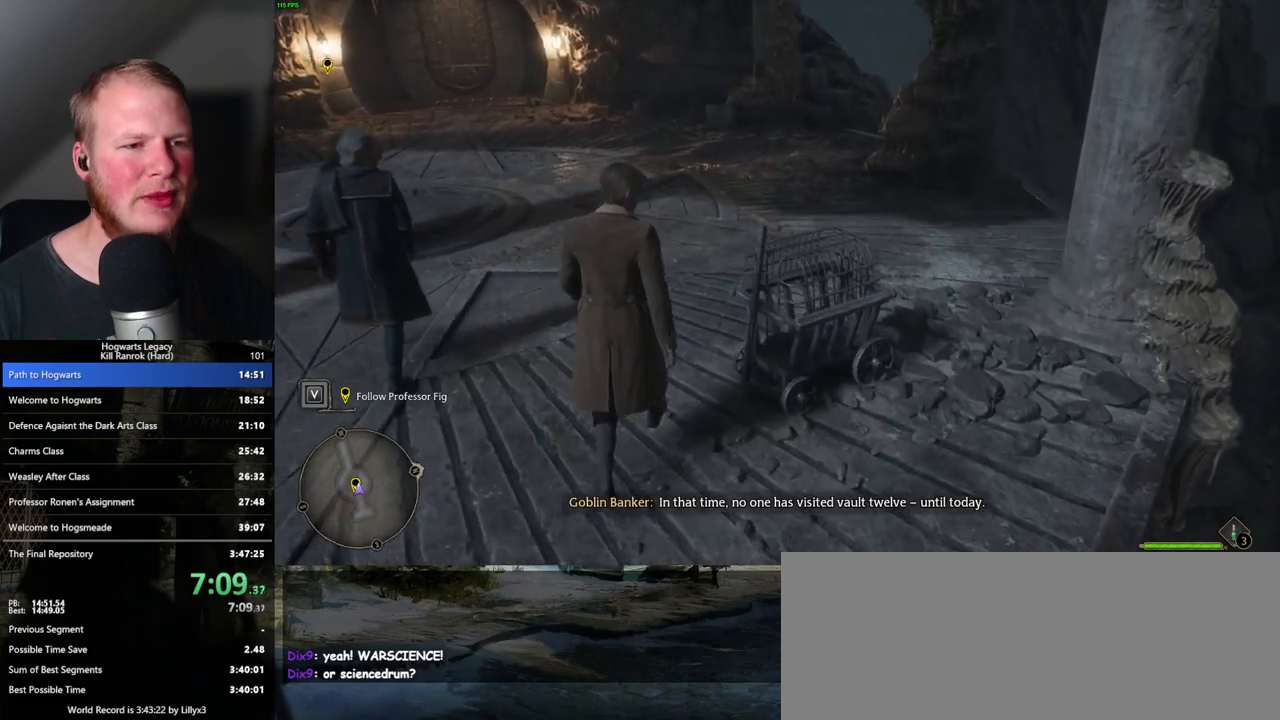
{"keys": ["w"], "mouse": [], "events": []}
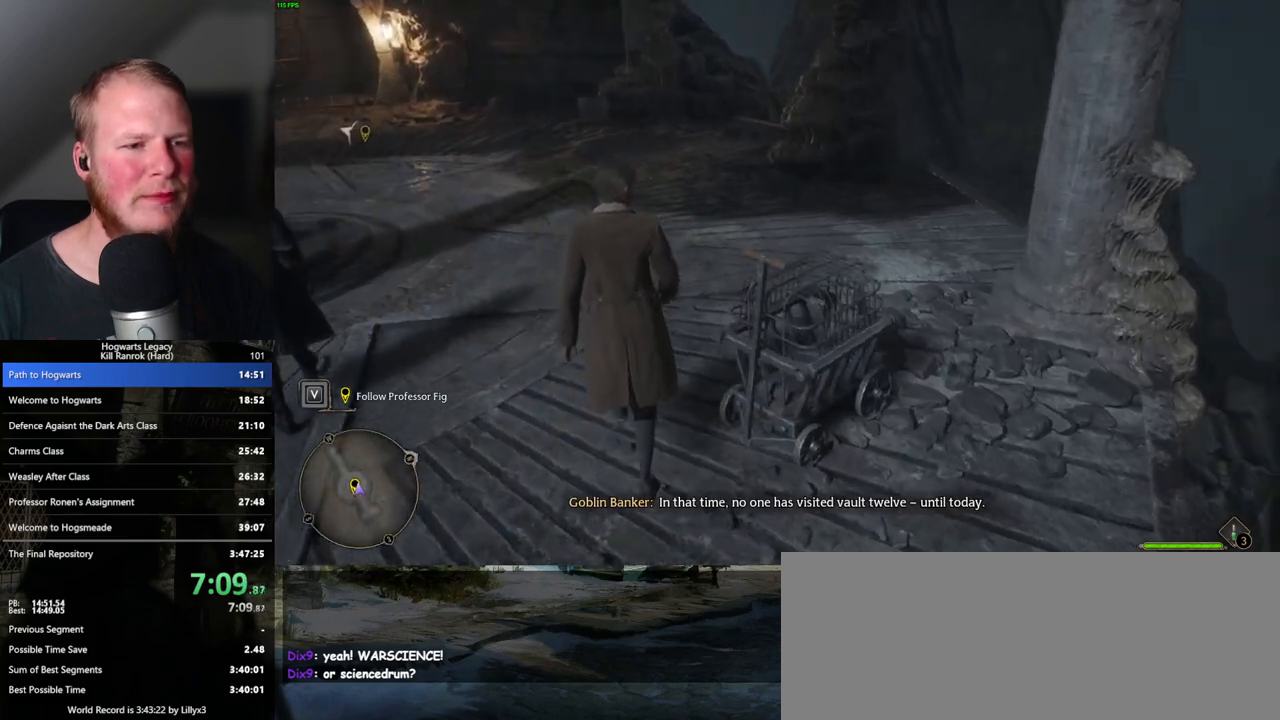
{"keys": ["w"], "mouse": [], "events": []}
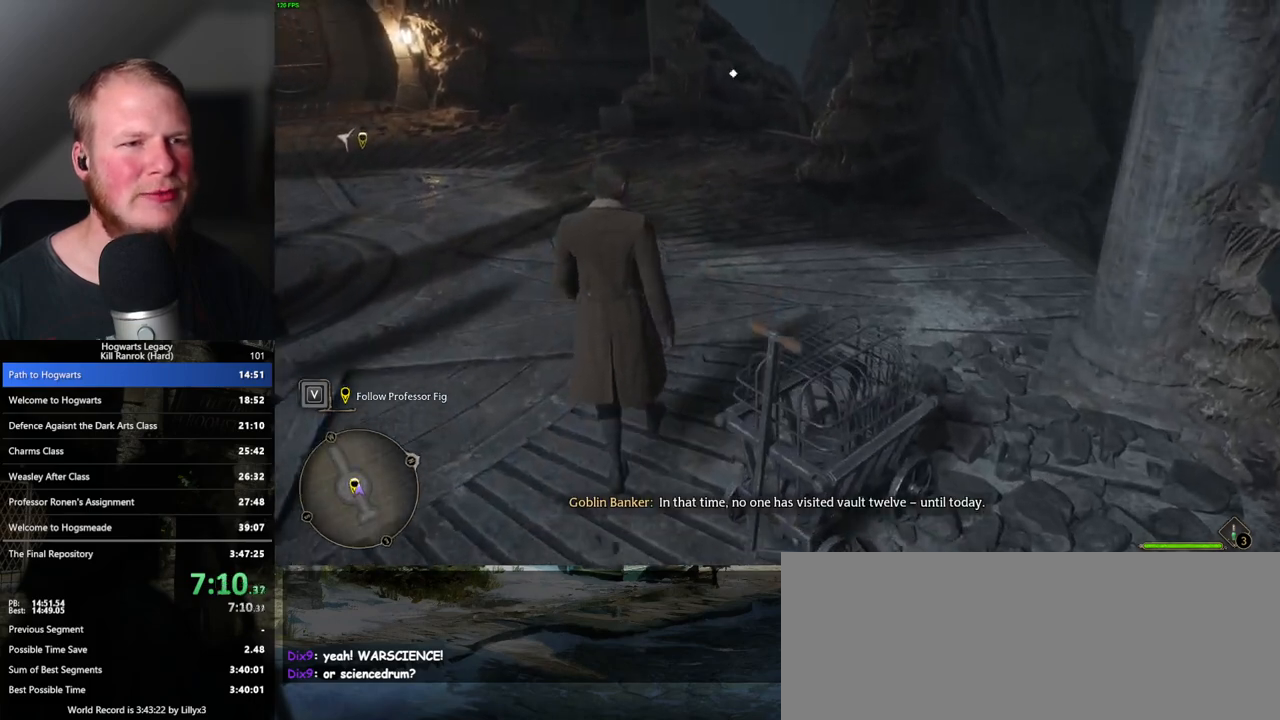
{"keys": ["w"], "mouse": [], "events": []}
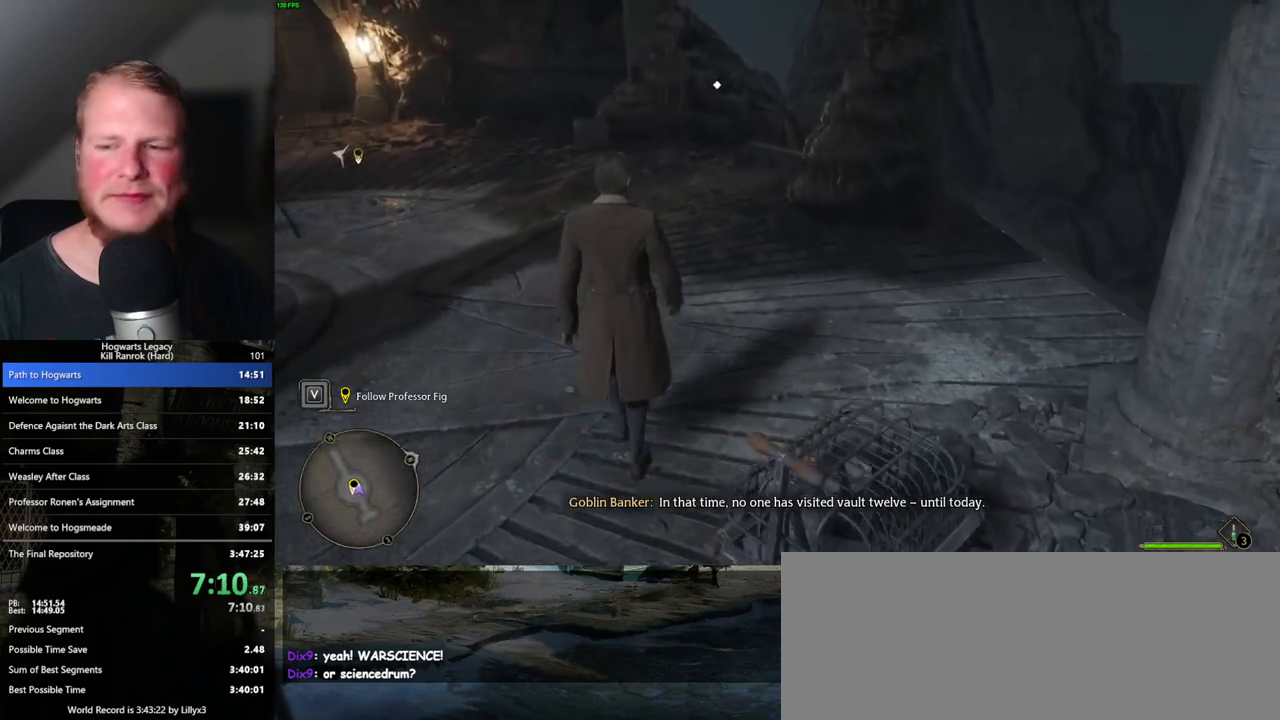
{"keys": ["w"], "mouse": [], "events": []}
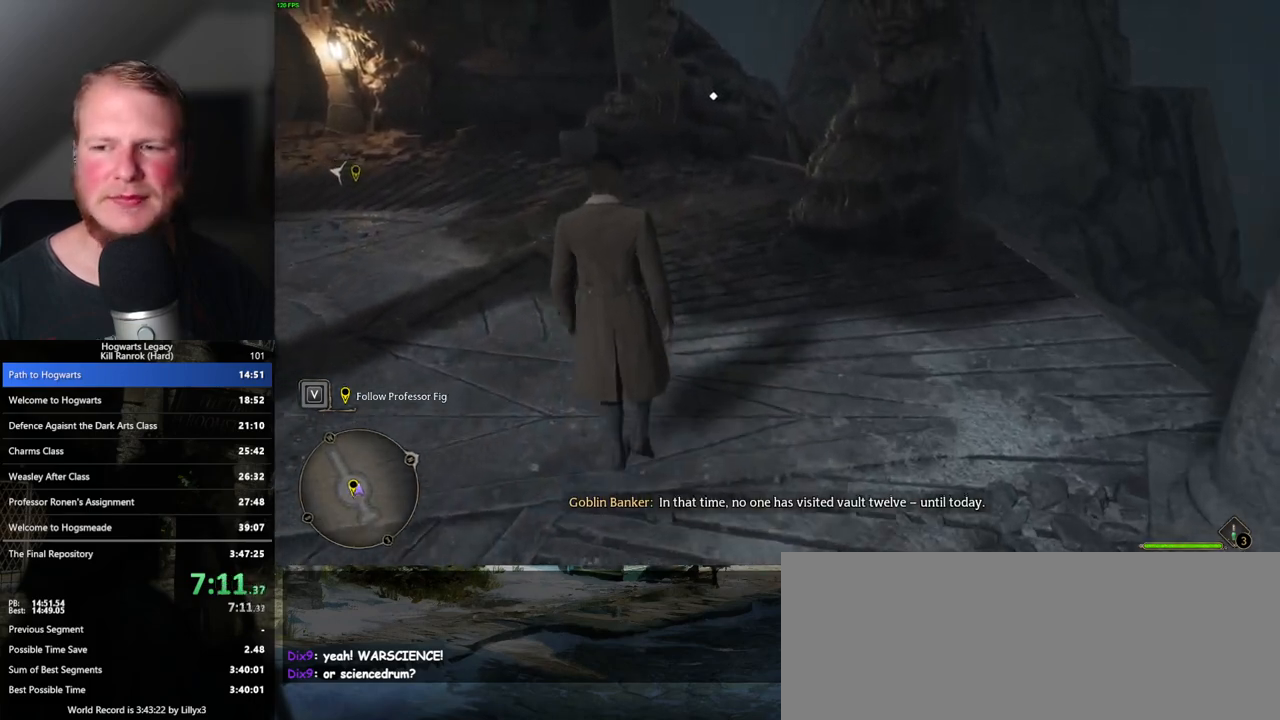
{"keys": ["w"], "mouse": [], "events": []}
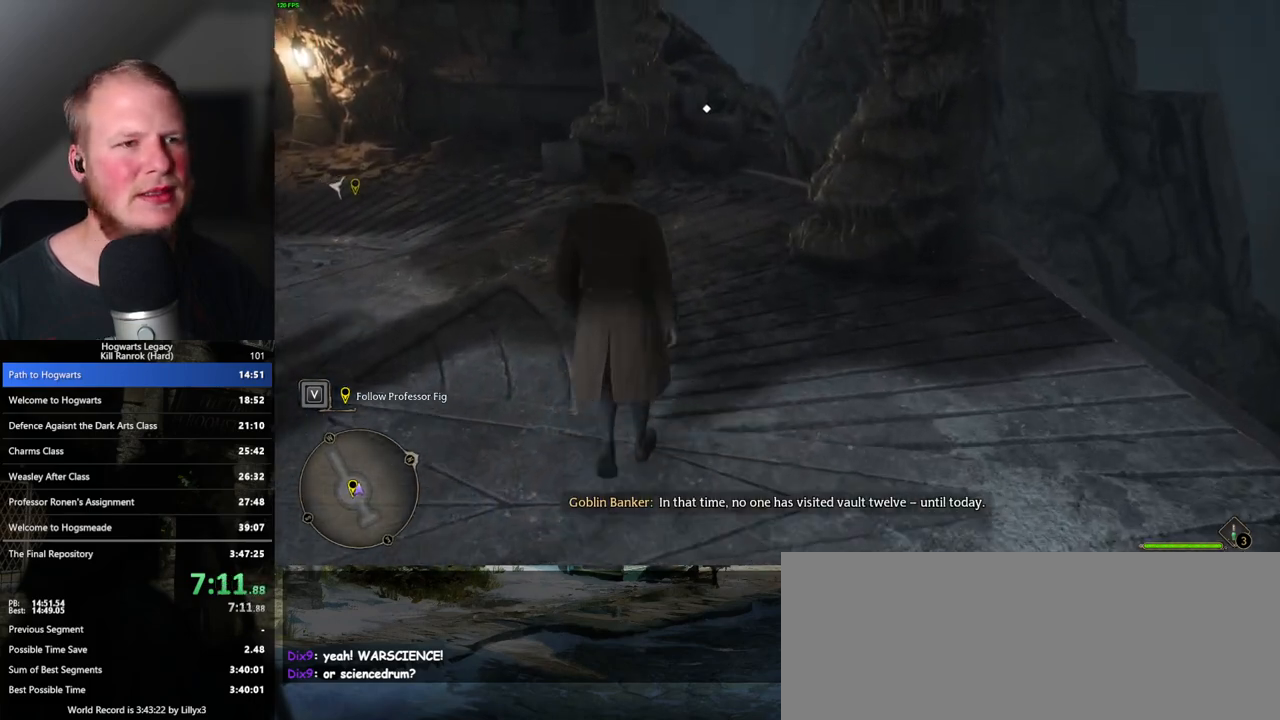
{"keys": ["w"], "mouse": [], "events": []}
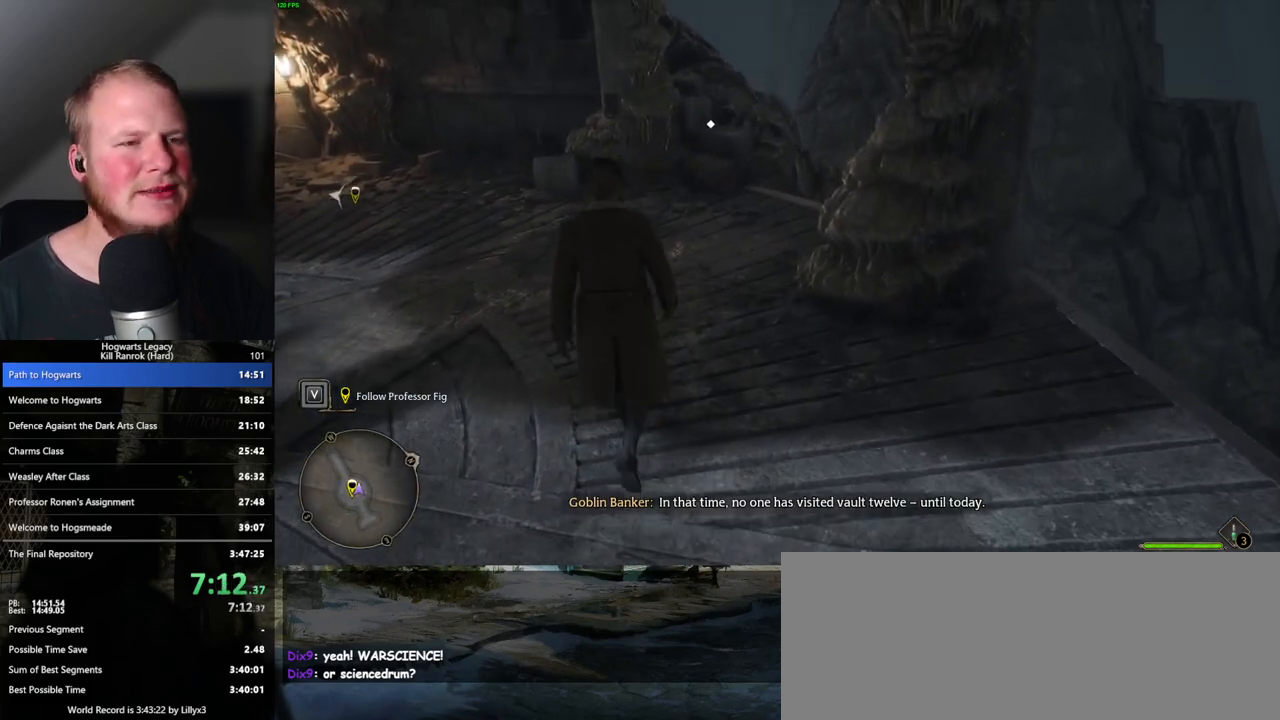
{"keys": ["f", "w"], "mouse": [], "events": [[300, "f", "down"], [383, "f", "up"], [483, "f", "down"]]}
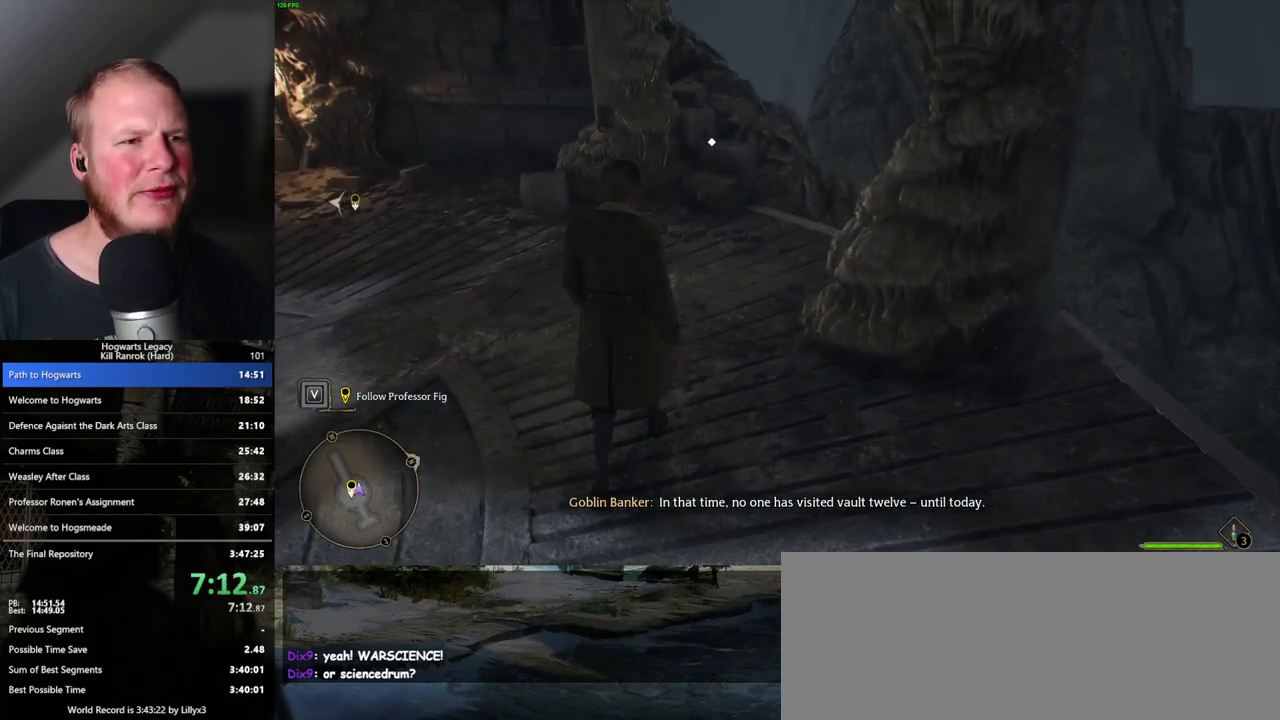
{"keys": ["f", "w"], "mouse": [], "events": [[50, "f", "up"], [150, "f", "down"], [200, "f", "up"], [300, "f", "down"], [367, "f", "up"], [467, "f", "down"]]}
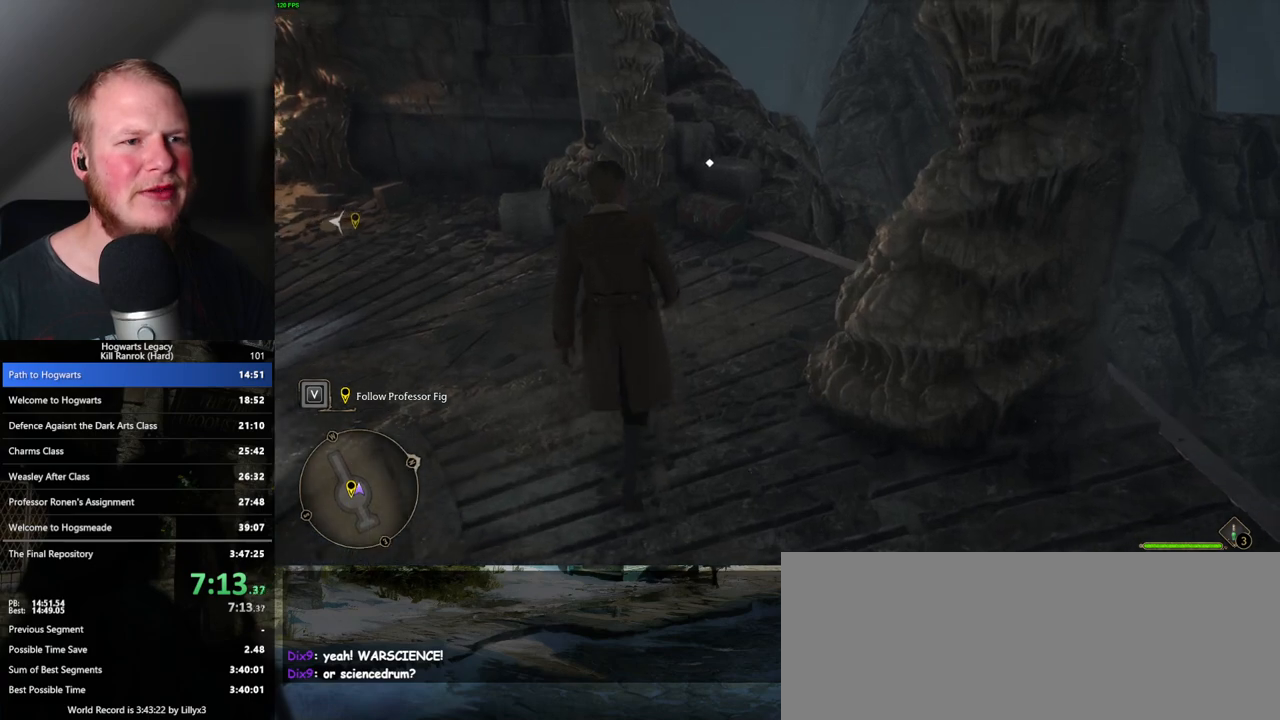
{"keys": ["w"], "mouse": [], "events": [[17, "f", "up"], [117, "f", "down"], [167, "f", "up"], [267, "f", "down"], [317, "f", "up"], [417, "f", "down"], [483, "f", "up"]]}
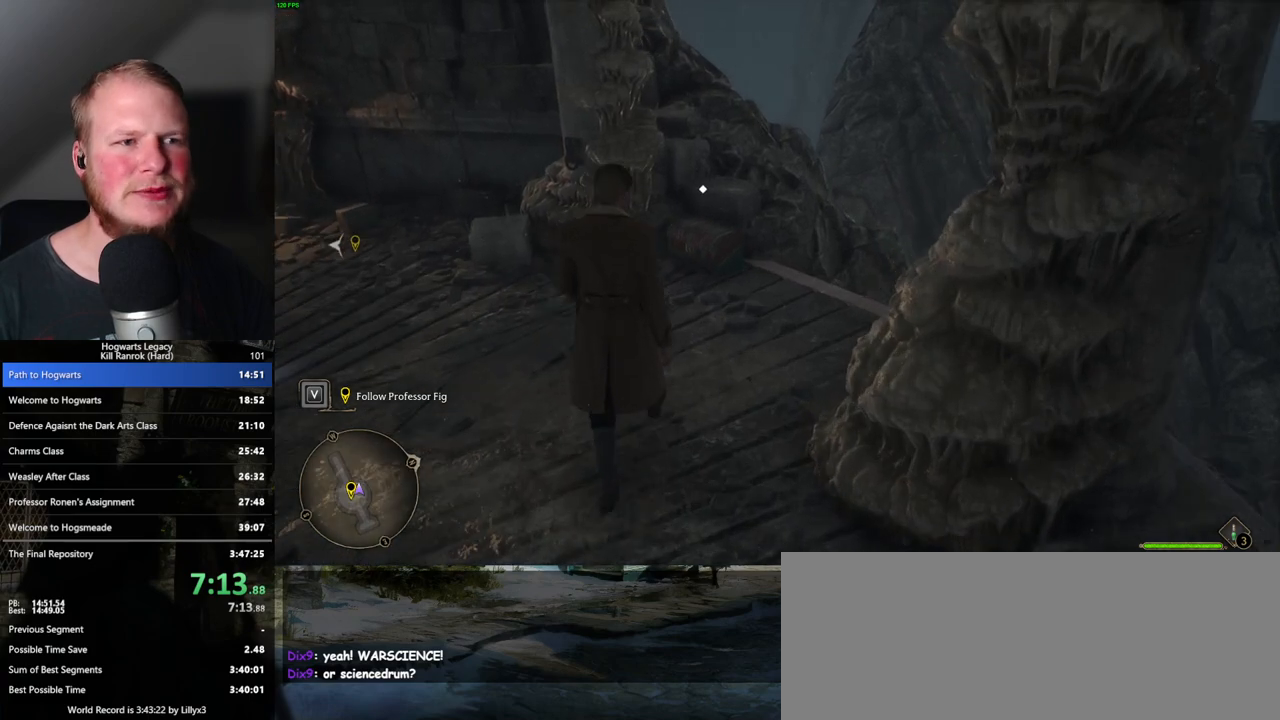
{"keys": ["w"], "mouse": [], "events": [[67, "f", "down"], [117, "f", "up"], [217, "f", "down"], [283, "f", "up"], [367, "f", "down"], [433, "f", "up"]]}
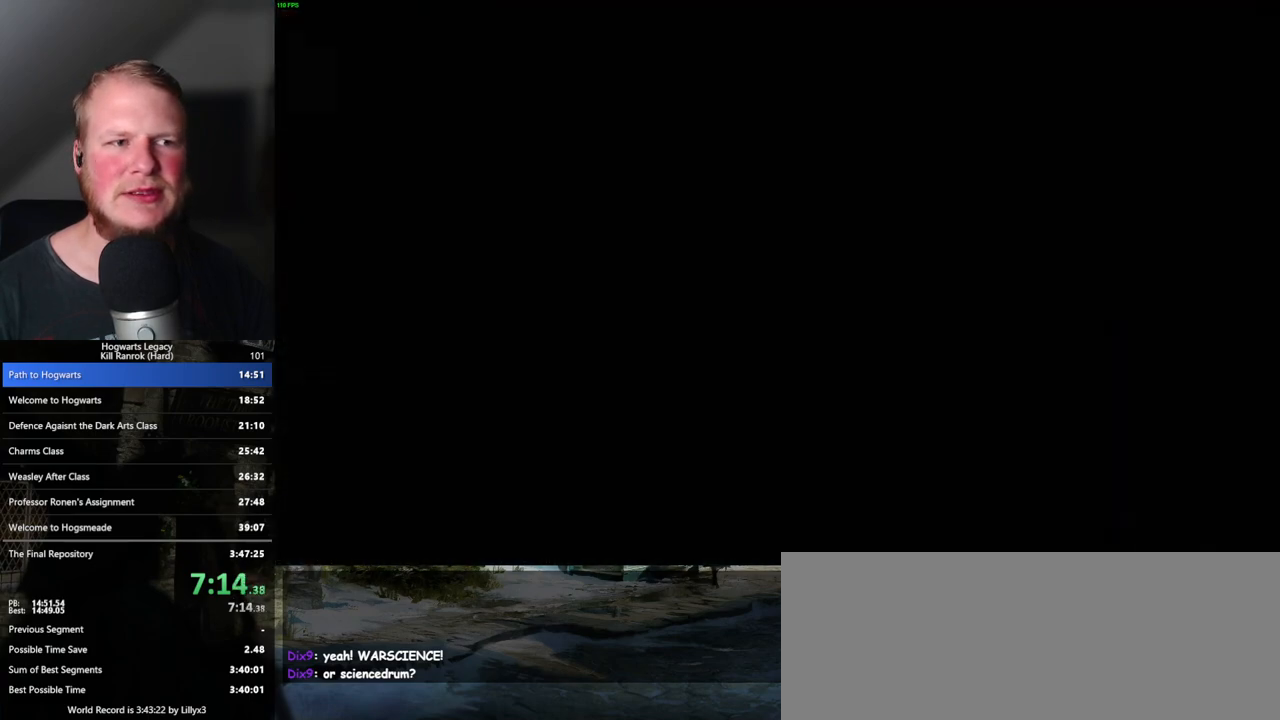
{"keys": ["w"], "mouse": [], "events": [[200, "f", "down"], [317, "f", "up"]]}
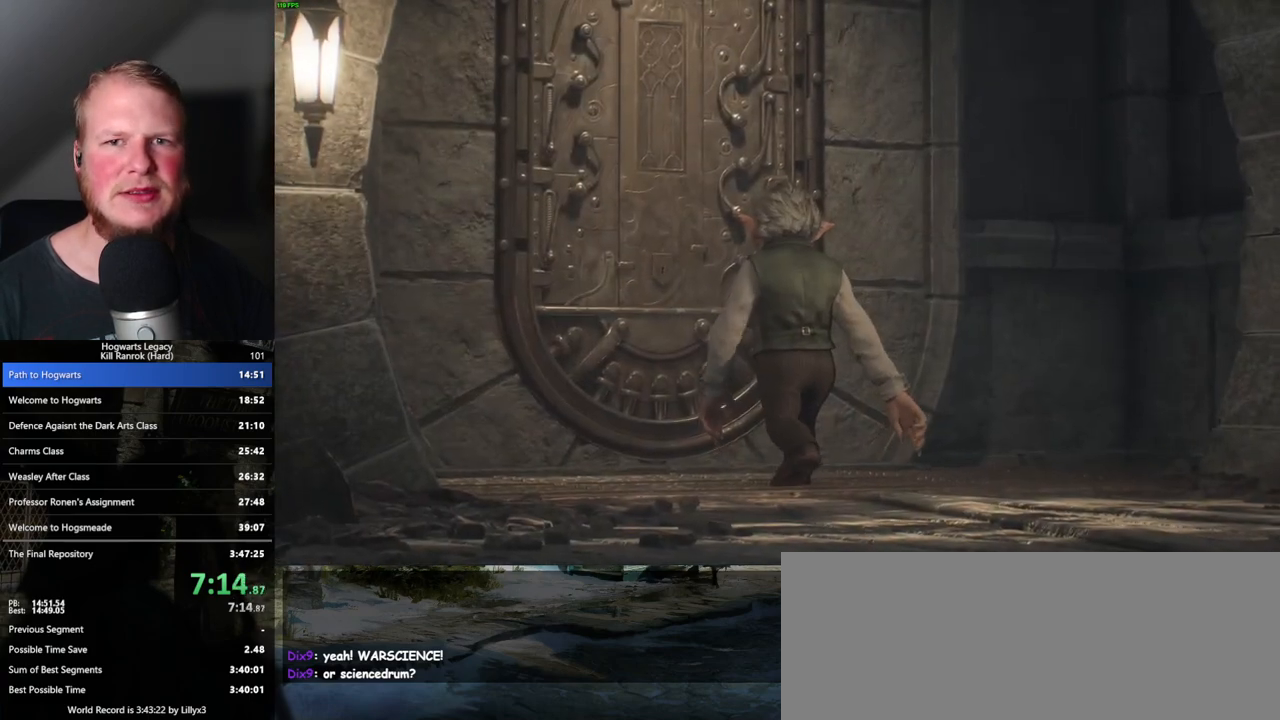
{"keys": [], "mouse": [], "events": [[183, "w", "up"]]}